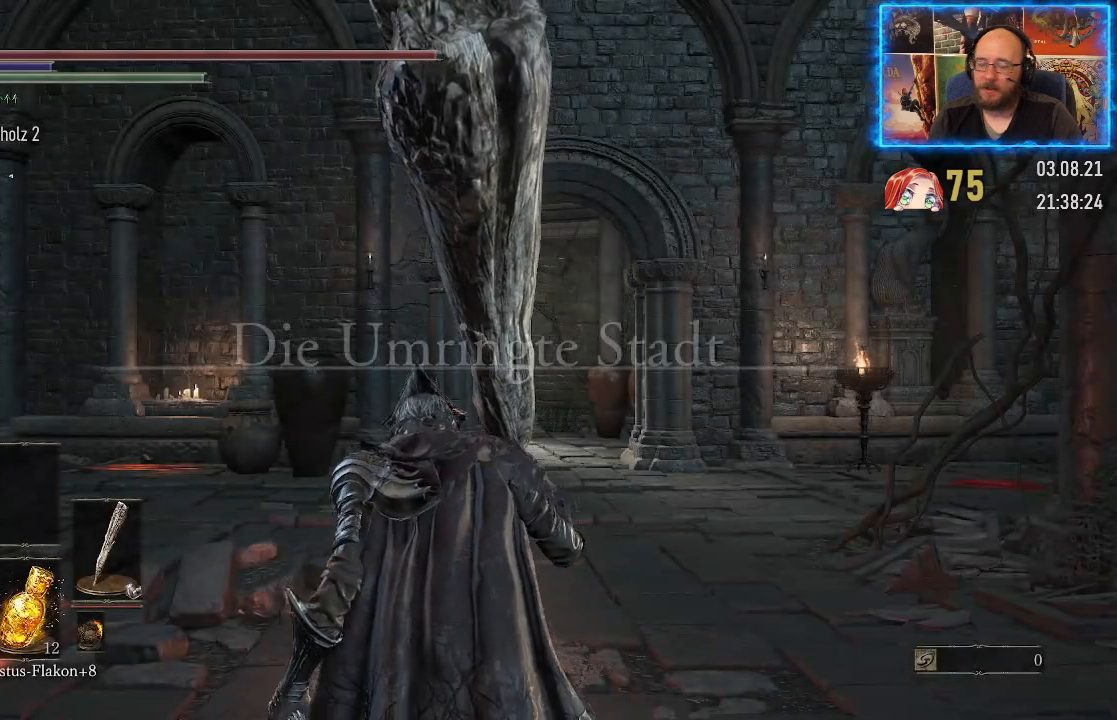
Gameplay with a controller (Xbox layout); each line is a JSON object with the inputs held at the frame after it. "events" lists button and stick changes between this image and that frame as [ms after this image, input, new state], when the widget could be followed in between. Not read: L2 R1.
{"buttons": [], "left_stick": "center", "right_stick": "left", "events": [[67, "right_stick", "left"]]}
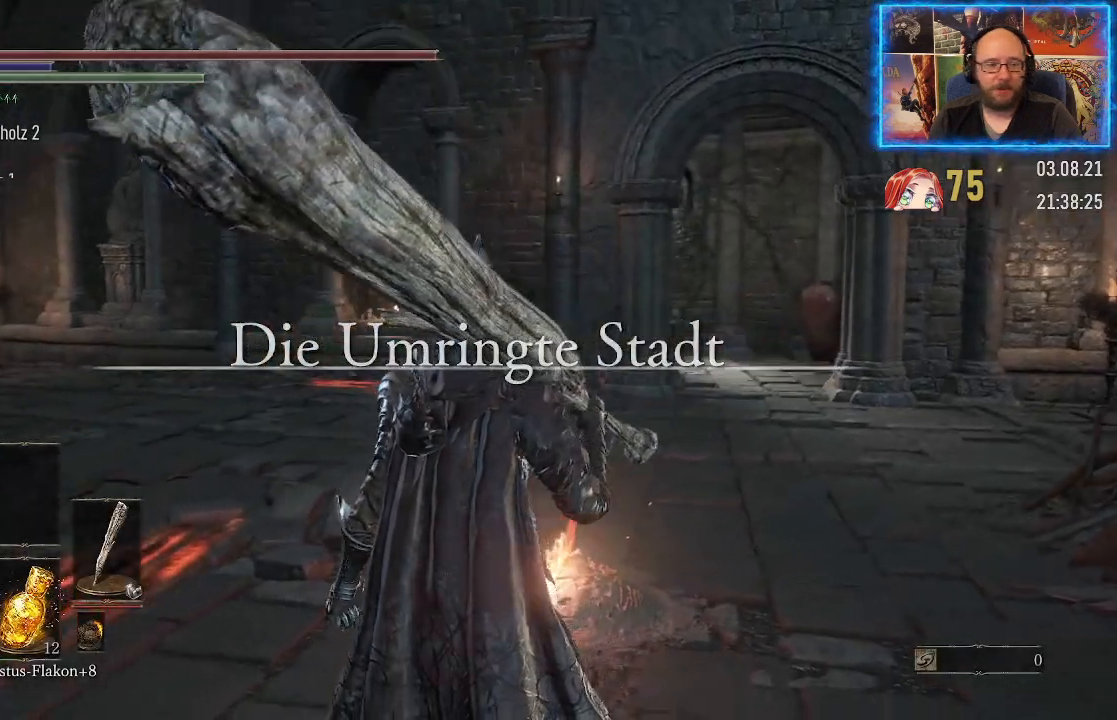
{"buttons": [], "left_stick": "up-right", "right_stick": "center", "events": [[67, "right_stick", "center"], [100, "left_stick", "up-right"]]}
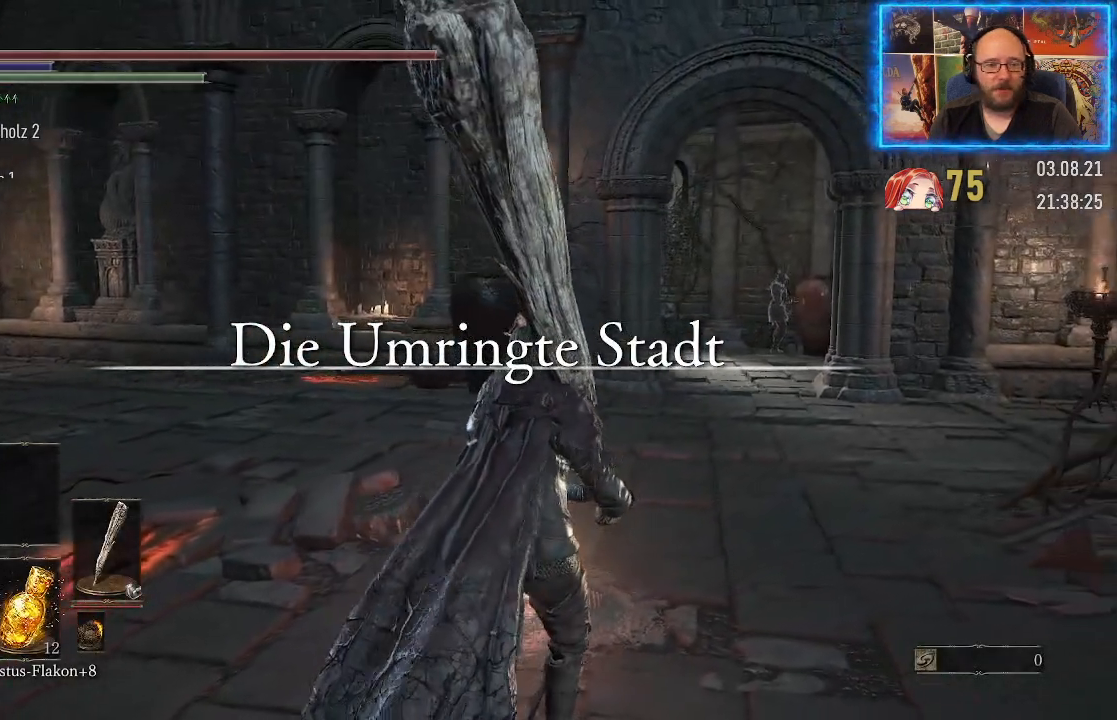
{"buttons": [], "left_stick": "up-right", "right_stick": "center", "events": [[117, "right_stick", "right"], [400, "right_stick", "center"]]}
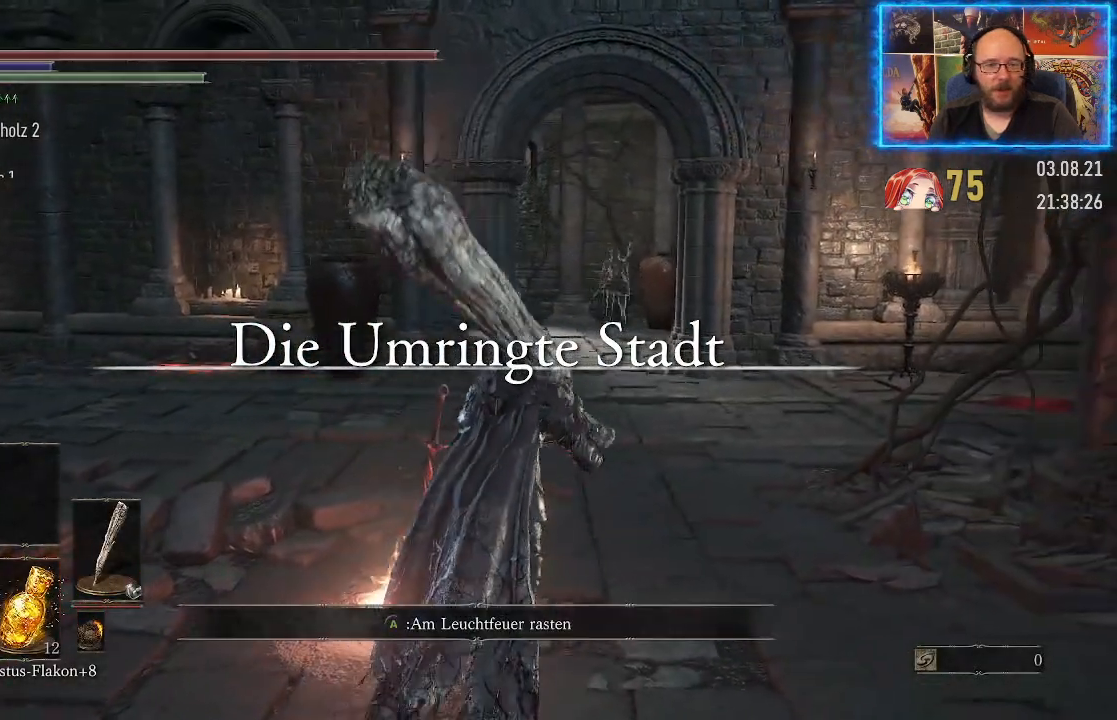
{"buttons": [], "left_stick": "up", "right_stick": "center", "events": [[233, "left_stick", "up"]]}
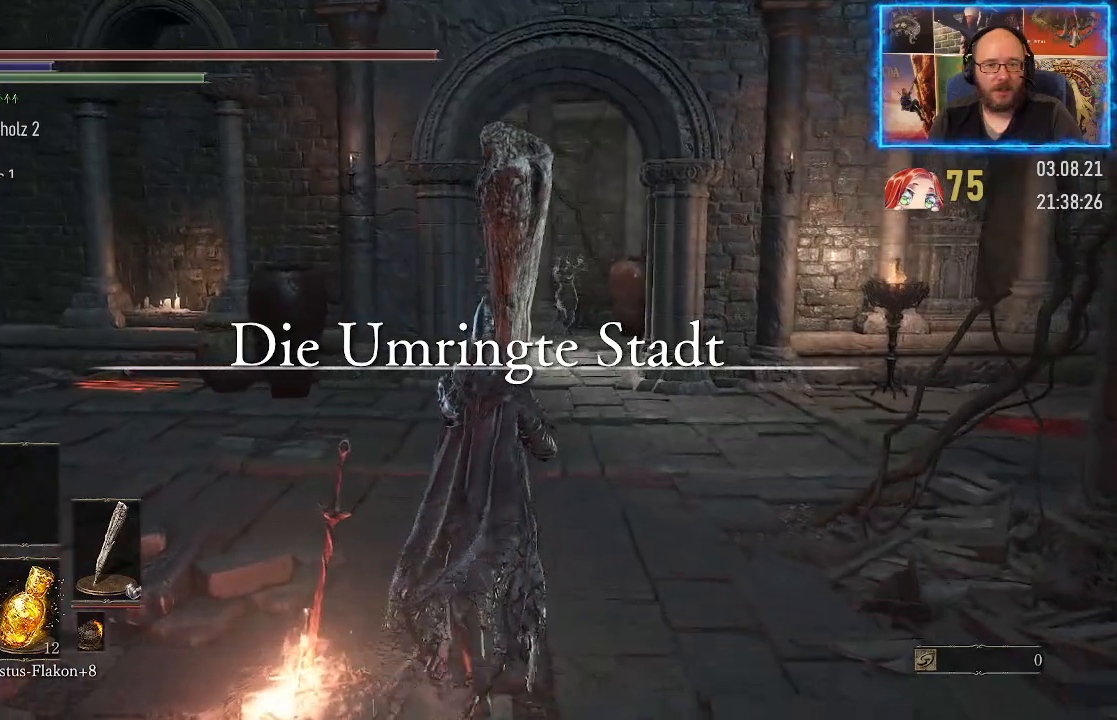
{"buttons": [], "left_stick": "center", "right_stick": "right", "events": [[200, "left_stick", "center"], [383, "right_stick", "right"]]}
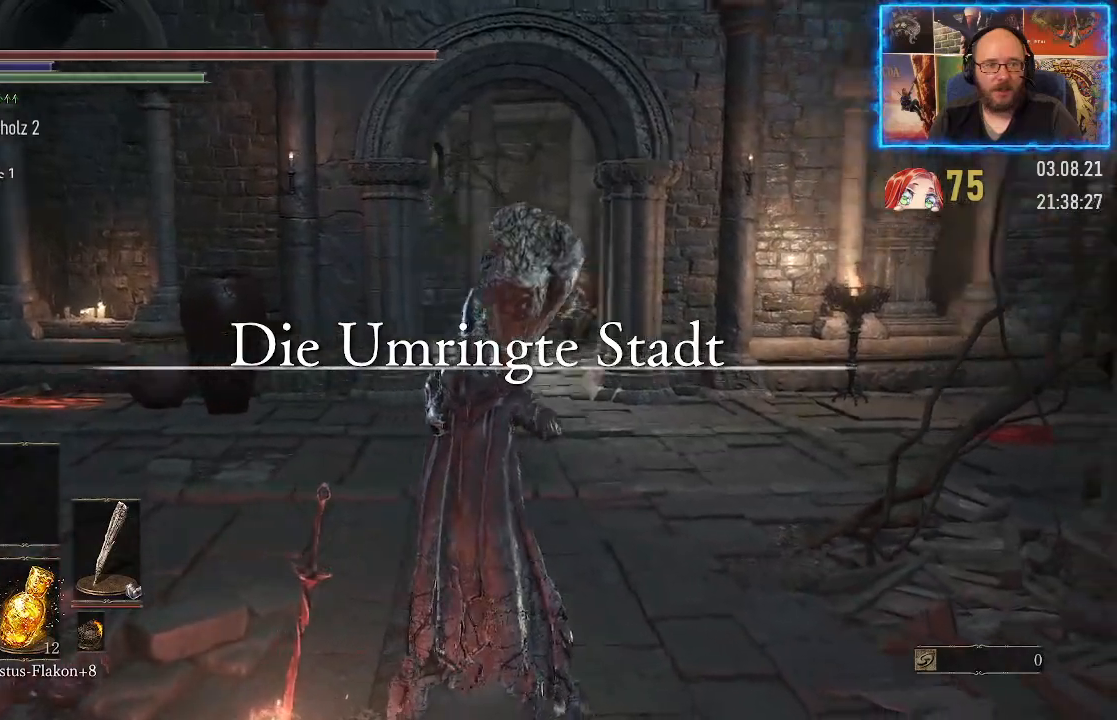
{"buttons": [], "left_stick": "center", "right_stick": "right", "events": []}
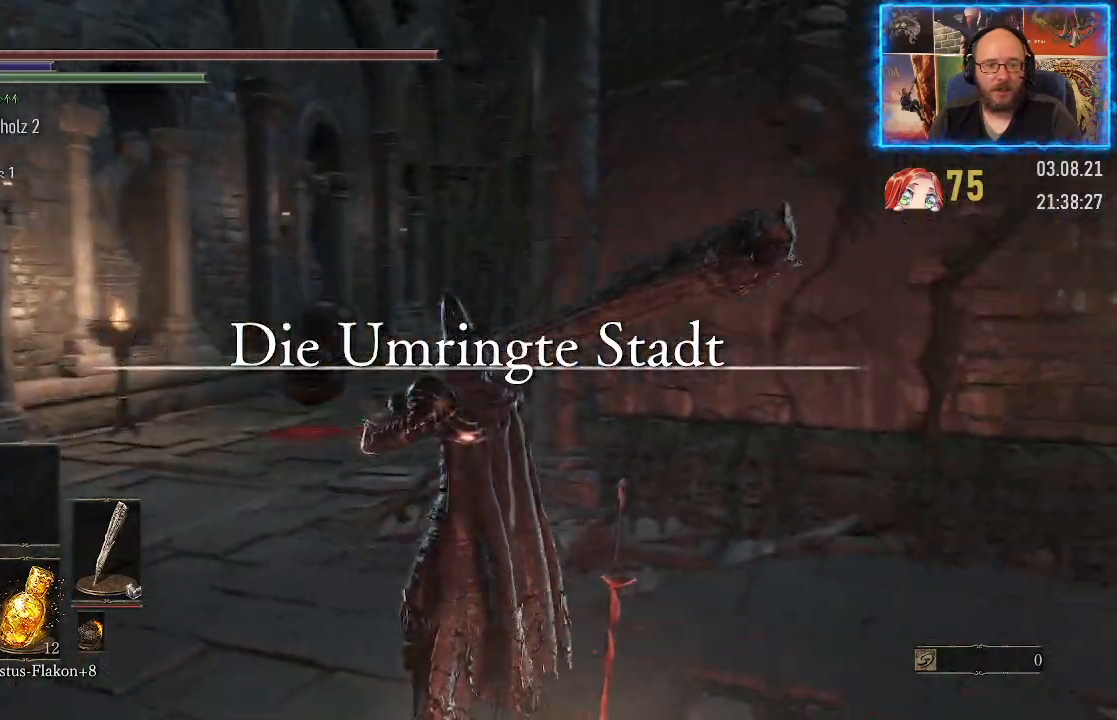
{"buttons": [], "left_stick": "left", "right_stick": "center", "events": [[67, "right_stick", "center"], [217, "left_stick", "left"]]}
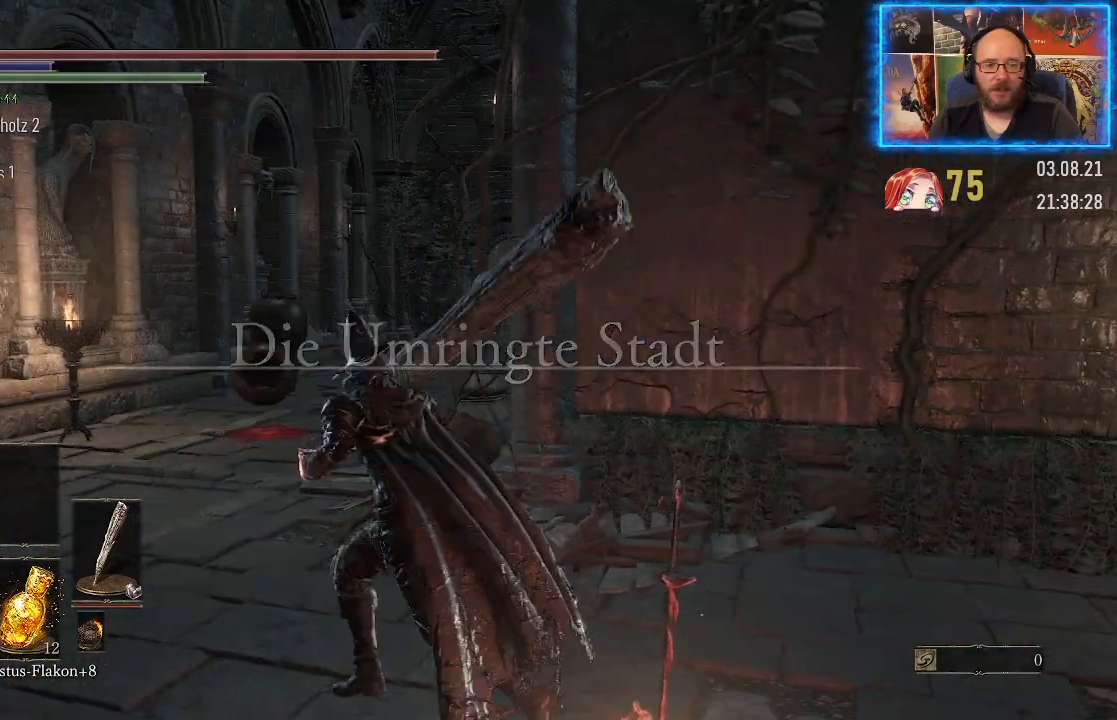
{"buttons": [], "left_stick": "up-left", "right_stick": "left", "events": [[50, "right_stick", "left"], [233, "left_stick", "up-left"]]}
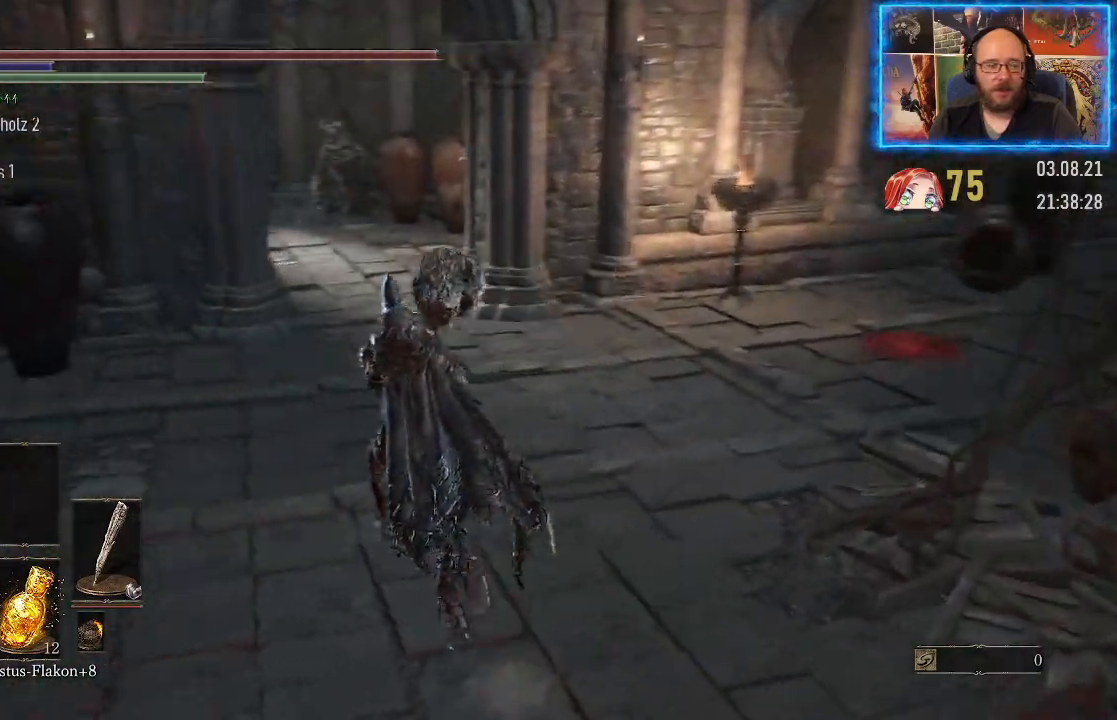
{"buttons": [], "left_stick": "up-right", "right_stick": "left", "events": [[100, "left_stick", "up"], [133, "right_stick", "center"], [233, "left_stick", "up-right"], [383, "right_stick", "left"]]}
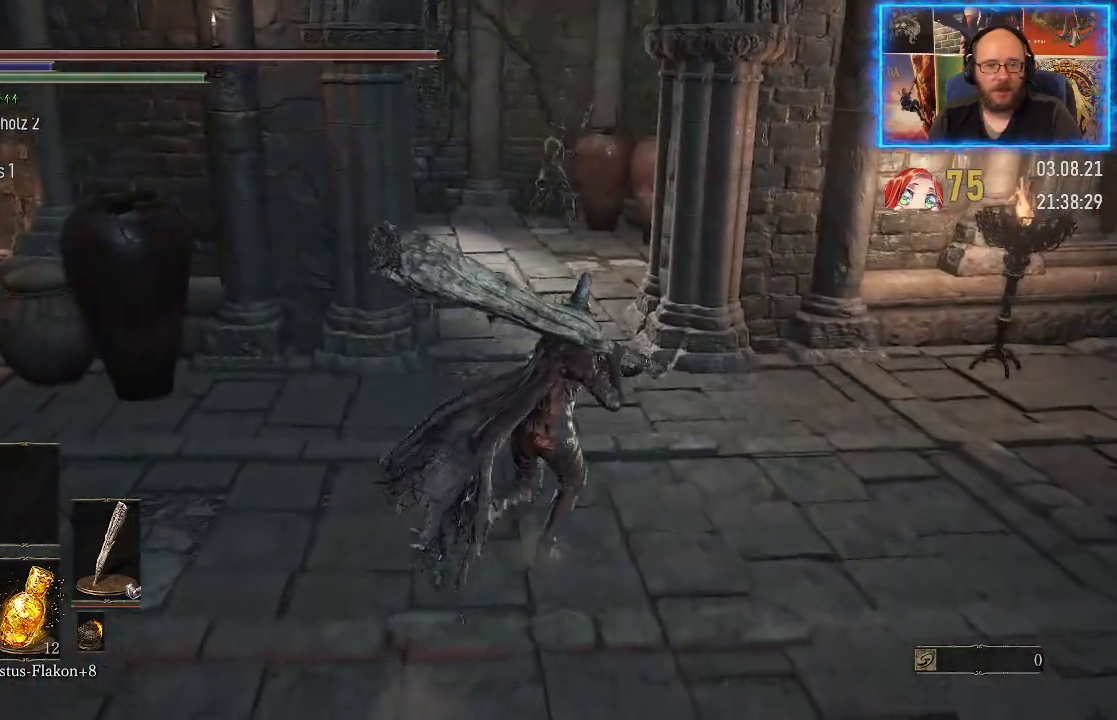
{"buttons": [], "left_stick": "up", "right_stick": "down-left", "events": [[33, "right_stick", "down-left"], [183, "left_stick", "up"]]}
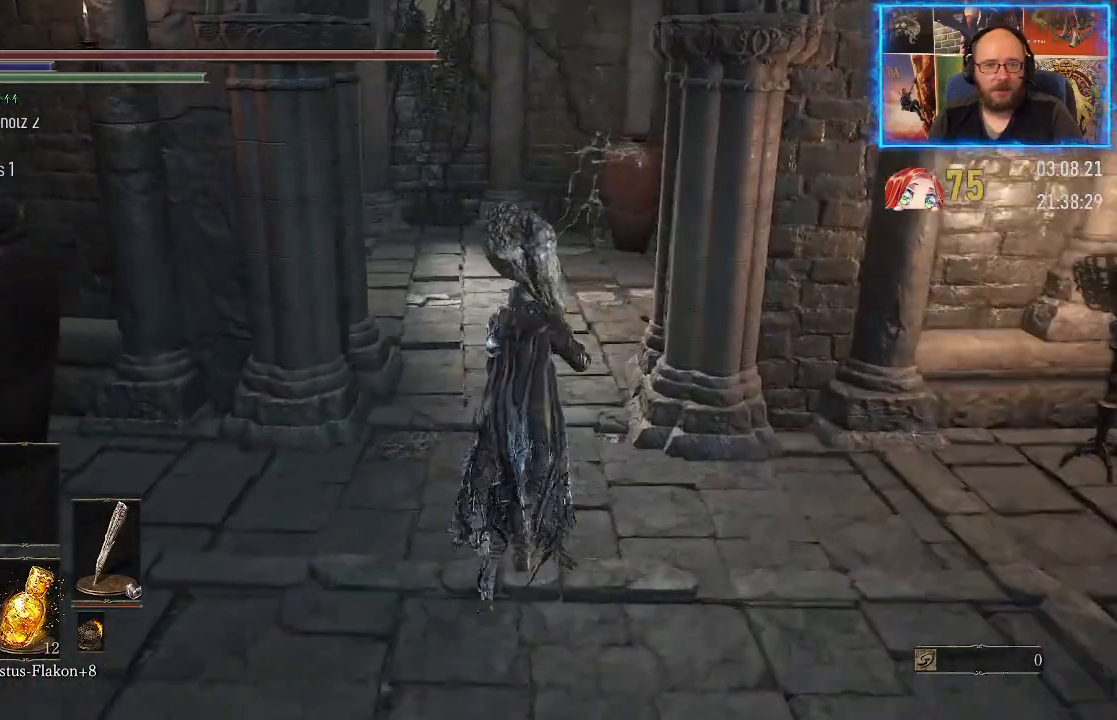
{"buttons": [], "left_stick": "up", "right_stick": "down-left", "events": []}
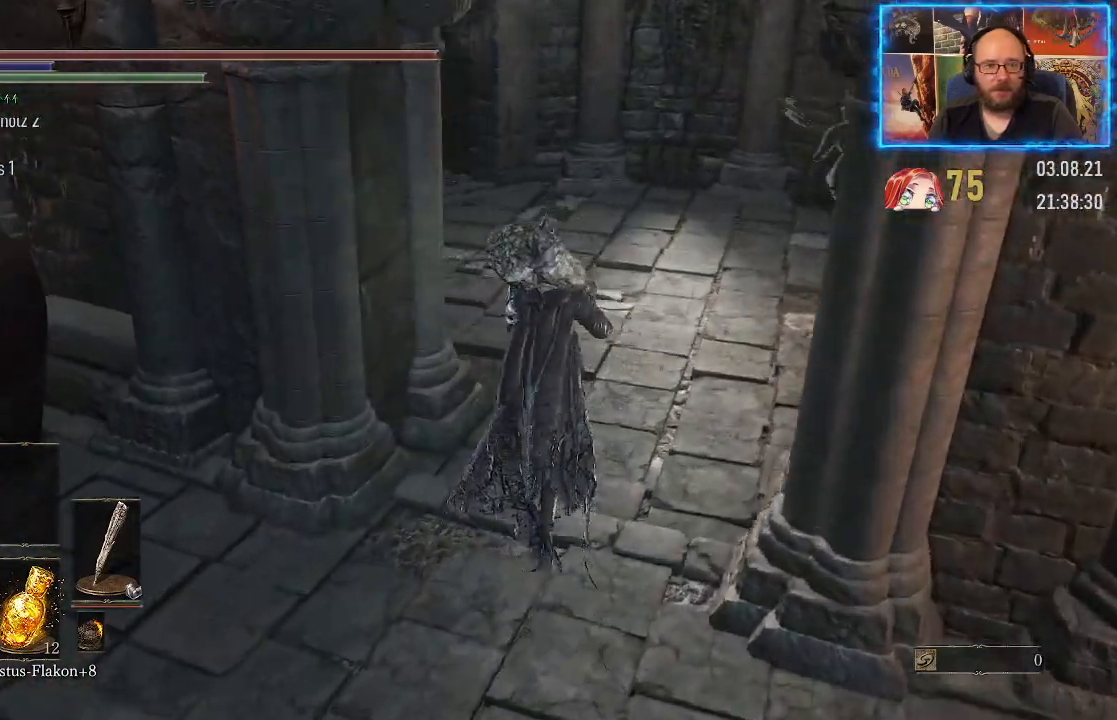
{"buttons": [], "left_stick": "up", "right_stick": "down-left", "events": []}
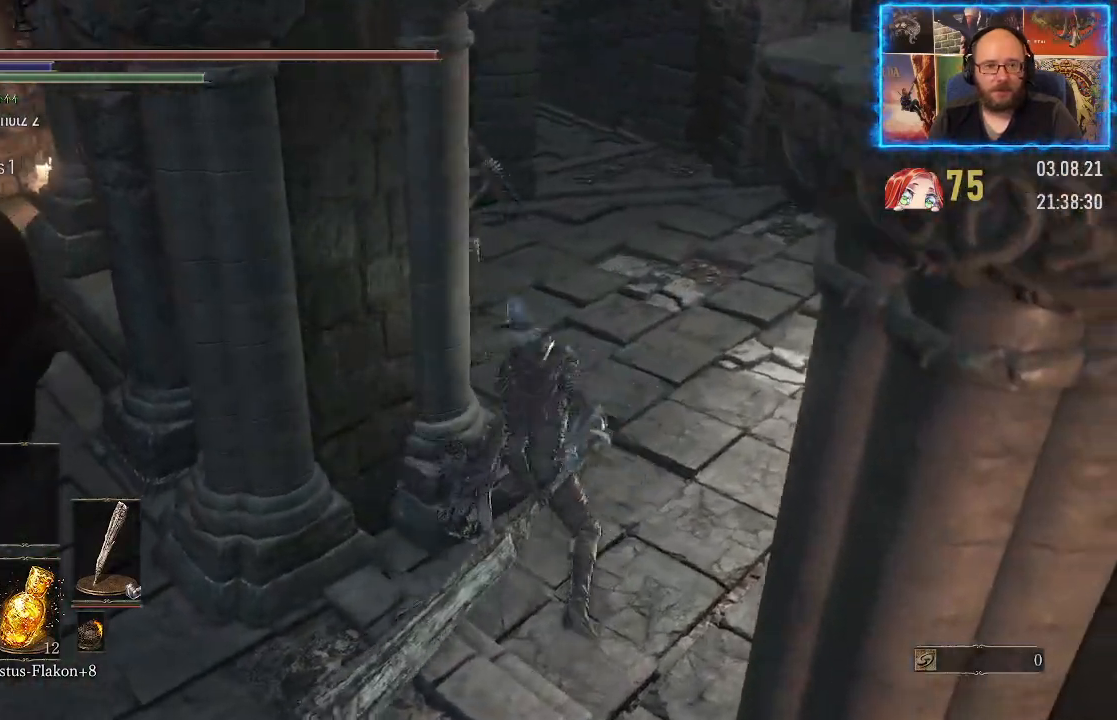
{"buttons": [], "left_stick": "up", "right_stick": "left", "events": [[283, "right_stick", "left"]]}
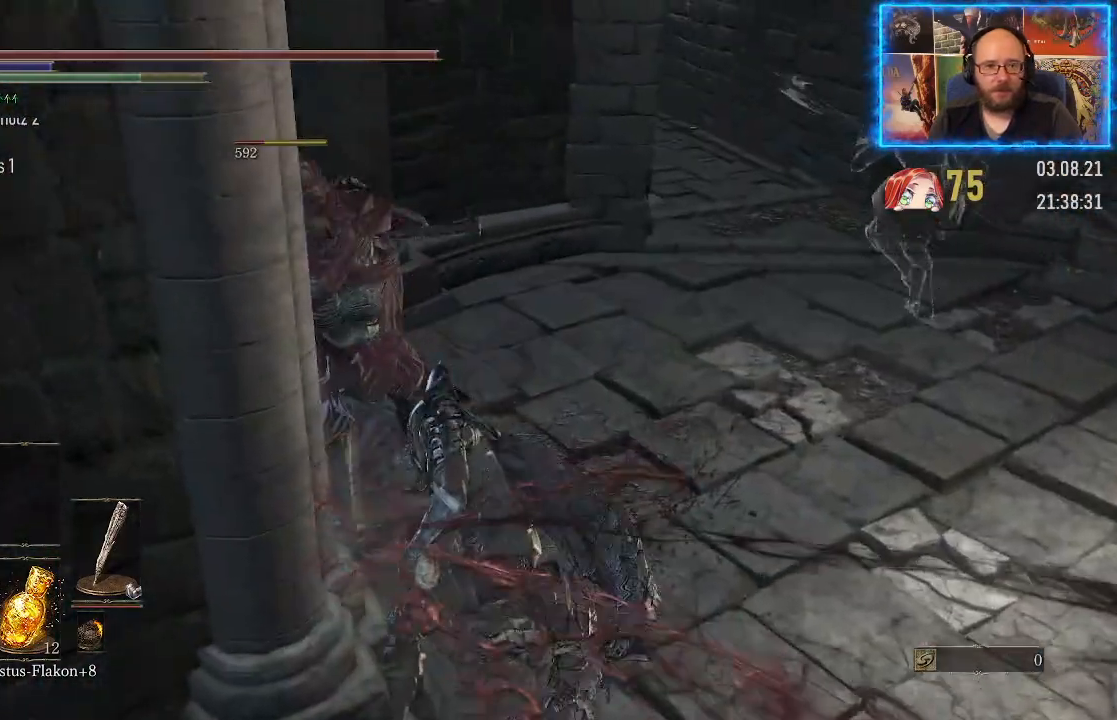
{"buttons": [], "left_stick": "up", "right_stick": "left", "events": []}
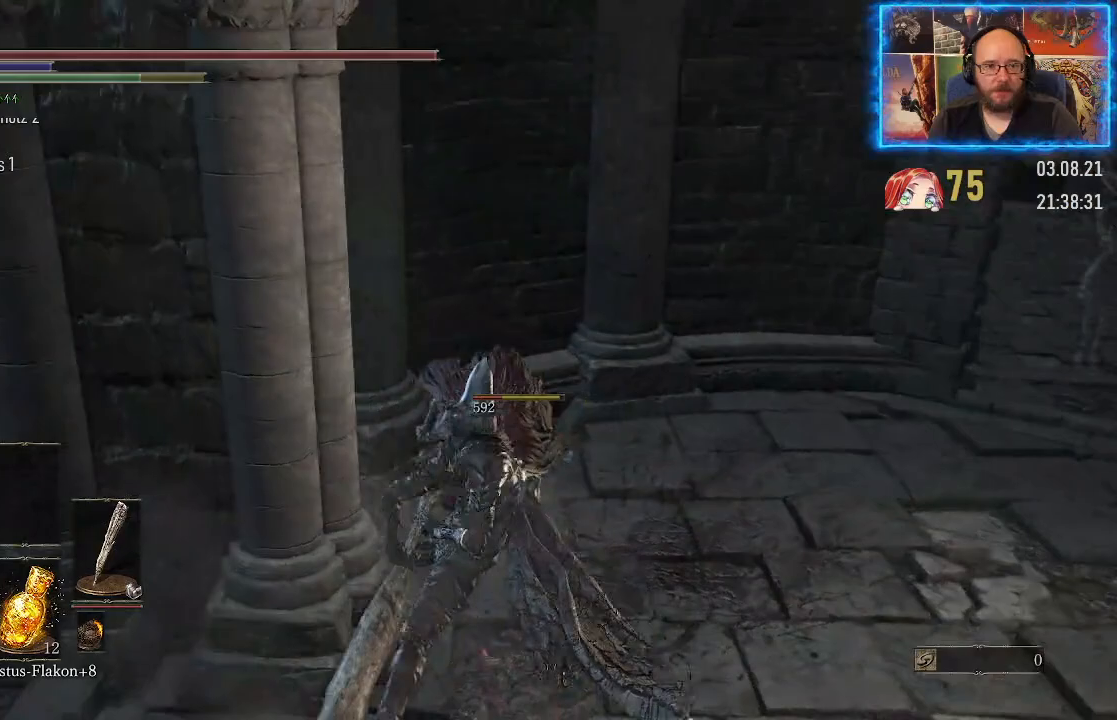
{"buttons": [], "left_stick": "right", "right_stick": "down-left", "events": [[283, "right_stick", "down-left"], [350, "left_stick", "up-right"], [483, "left_stick", "right"]]}
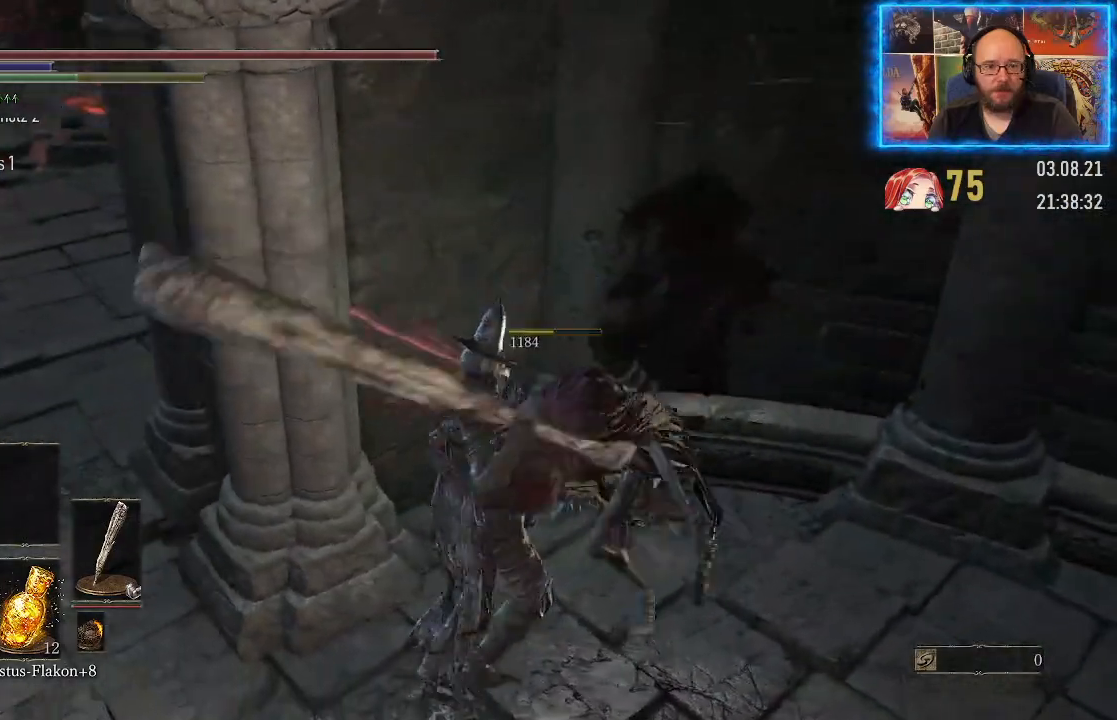
{"buttons": [], "left_stick": "right", "right_stick": "right", "events": [[133, "right_stick", "right"]]}
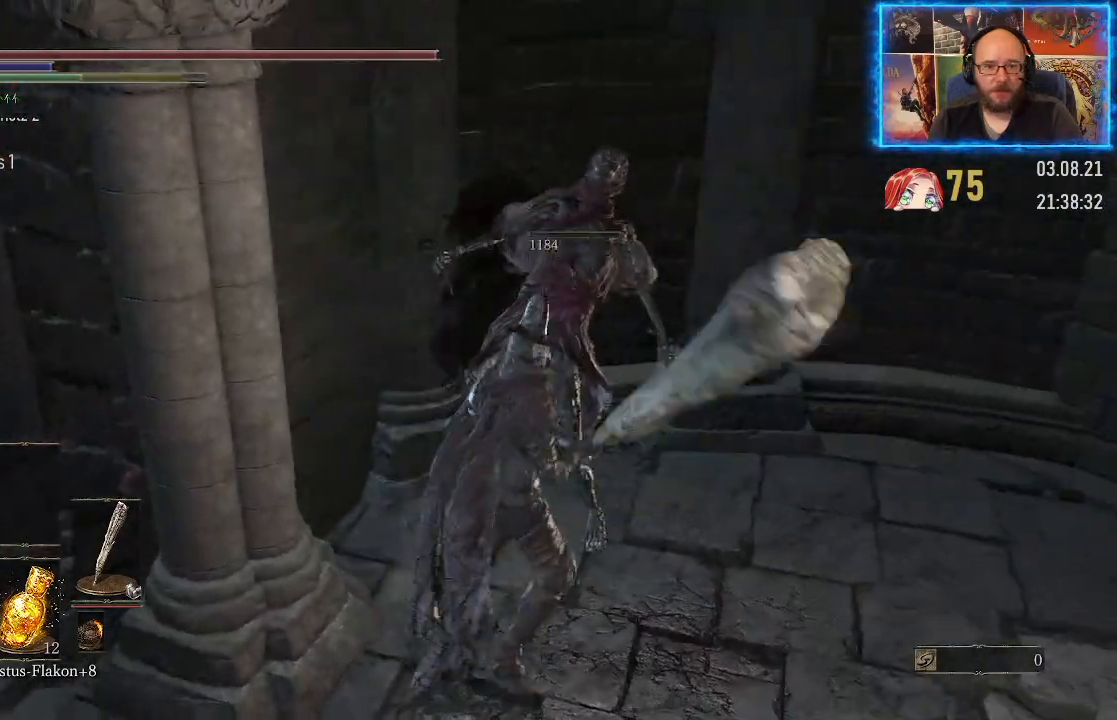
{"buttons": [], "left_stick": "right", "right_stick": "left", "events": [[83, "right_stick", "center"], [450, "right_stick", "left"]]}
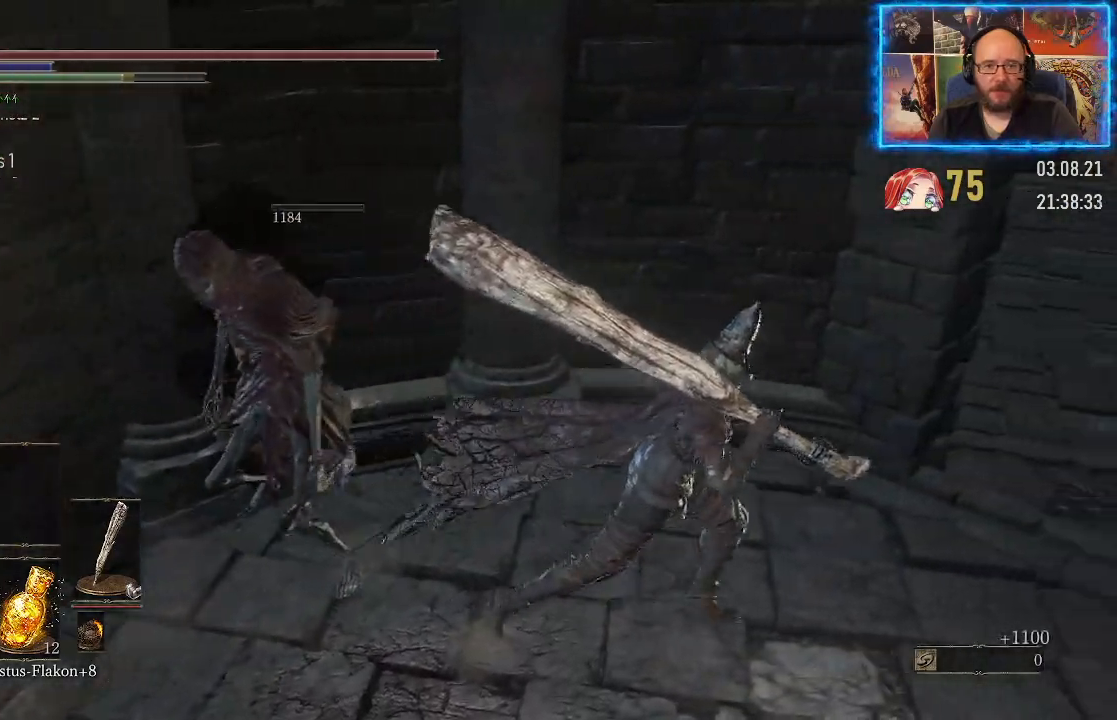
{"buttons": [], "left_stick": "center", "right_stick": "left", "events": [[333, "left_stick", "center"]]}
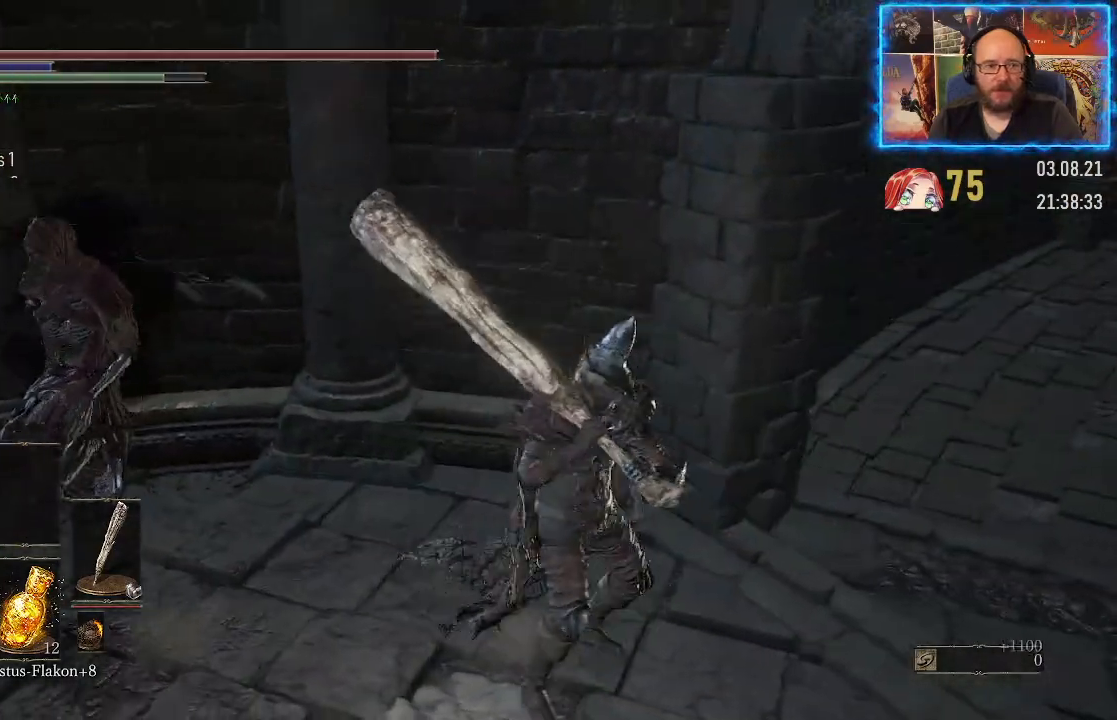
{"buttons": [], "left_stick": "right", "right_stick": "right", "events": [[100, "right_stick", "center"], [333, "left_stick", "right"], [367, "right_stick", "right"]]}
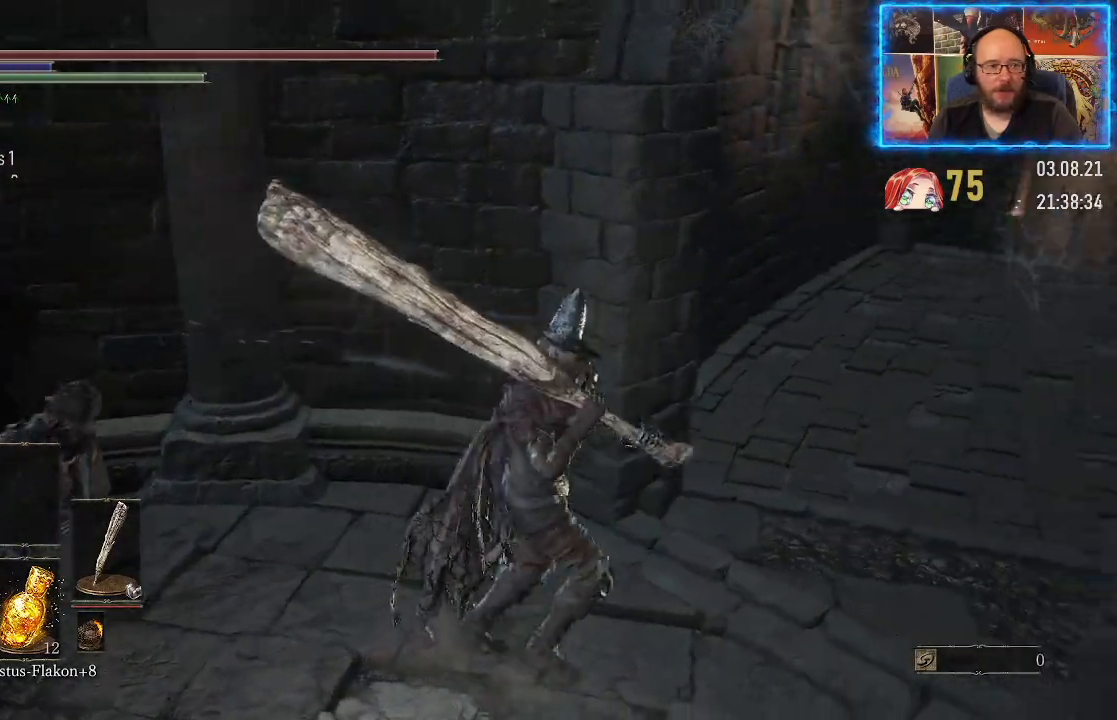
{"buttons": [], "left_stick": "up", "right_stick": "right", "events": [[200, "left_stick", "up-right"], [433, "left_stick", "up"]]}
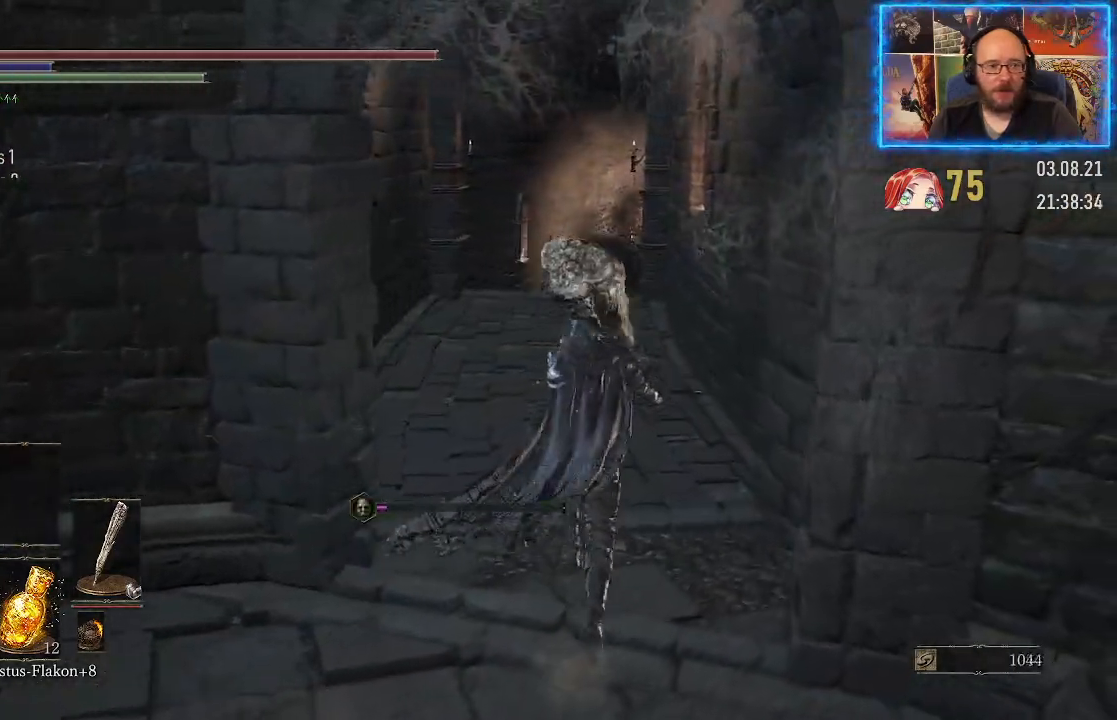
{"buttons": [], "left_stick": "up", "right_stick": "right", "events": [[100, "right_stick", "center"], [500, "right_stick", "right"]]}
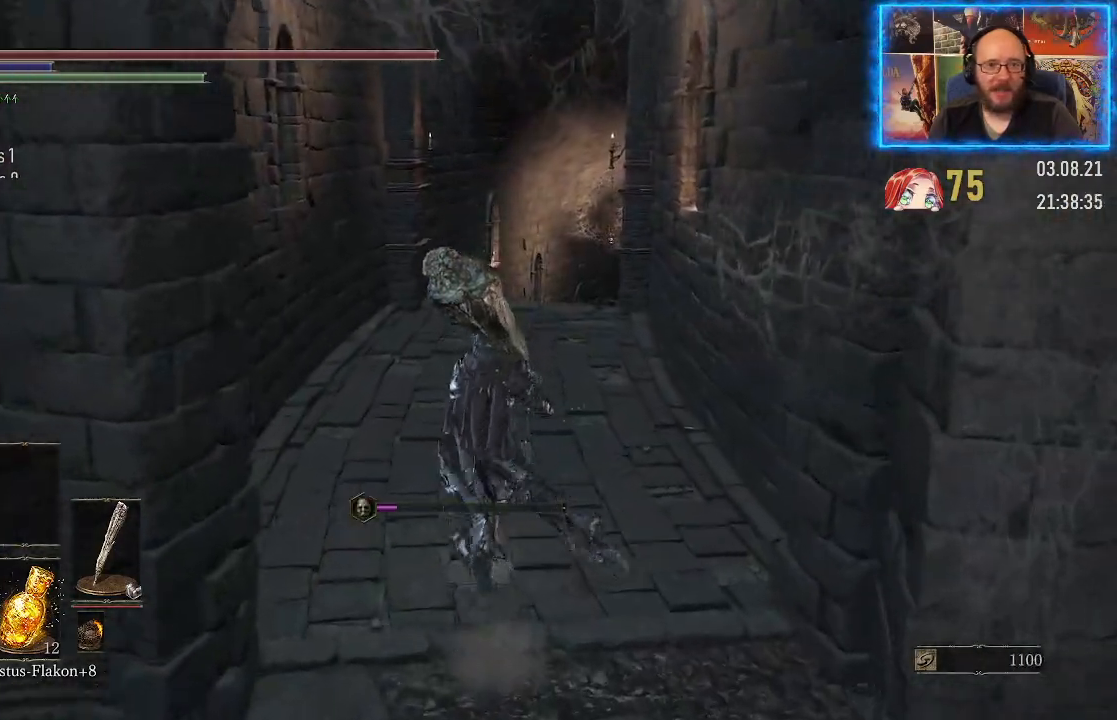
{"buttons": [], "left_stick": "up", "right_stick": "center", "events": [[267, "right_stick", "center"]]}
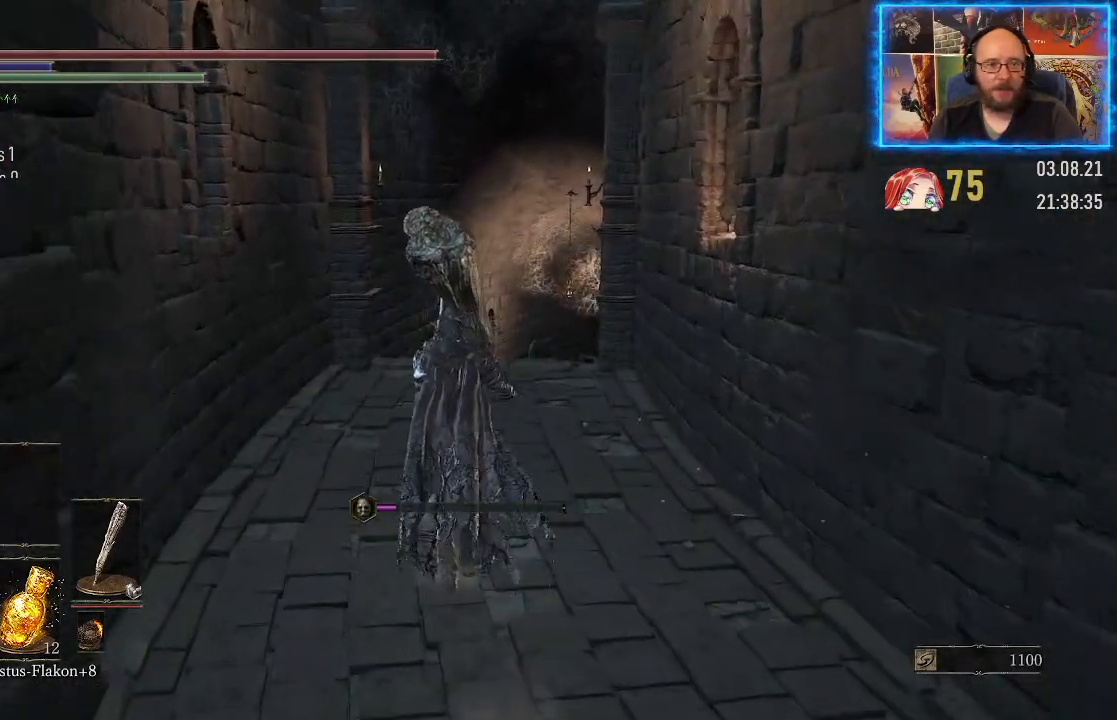
{"buttons": [], "left_stick": "up", "right_stick": "down-right", "events": [[117, "right_stick", "down-right"]]}
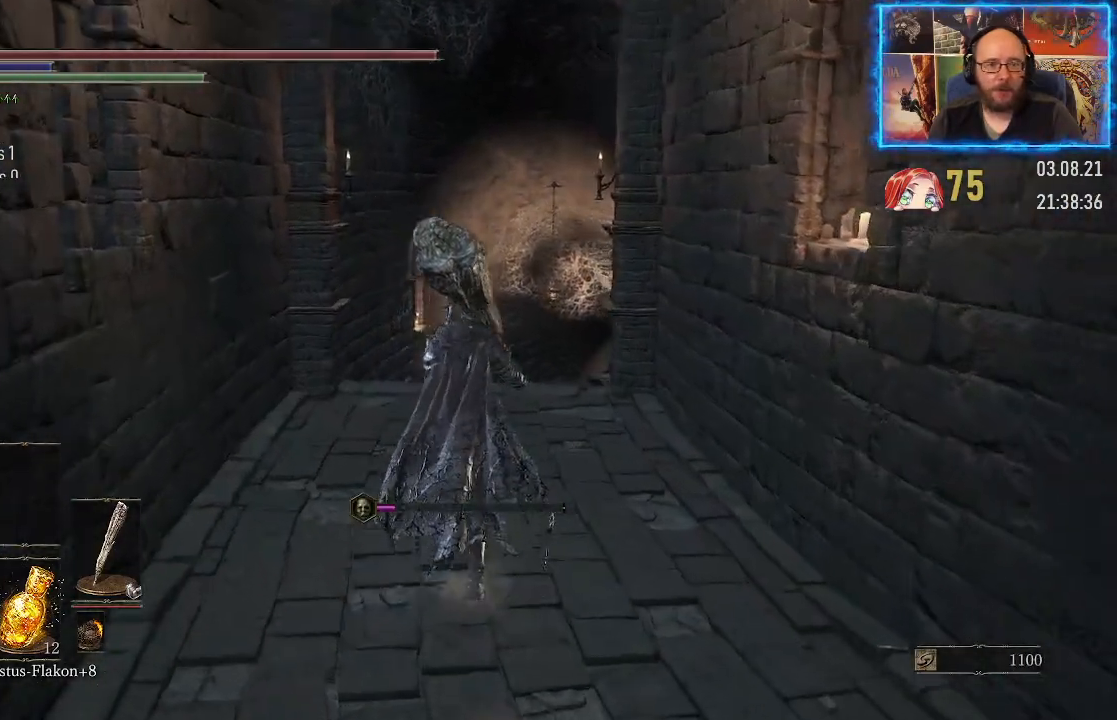
{"buttons": [], "left_stick": "right", "right_stick": "down-right", "events": [[167, "left_stick", "right"]]}
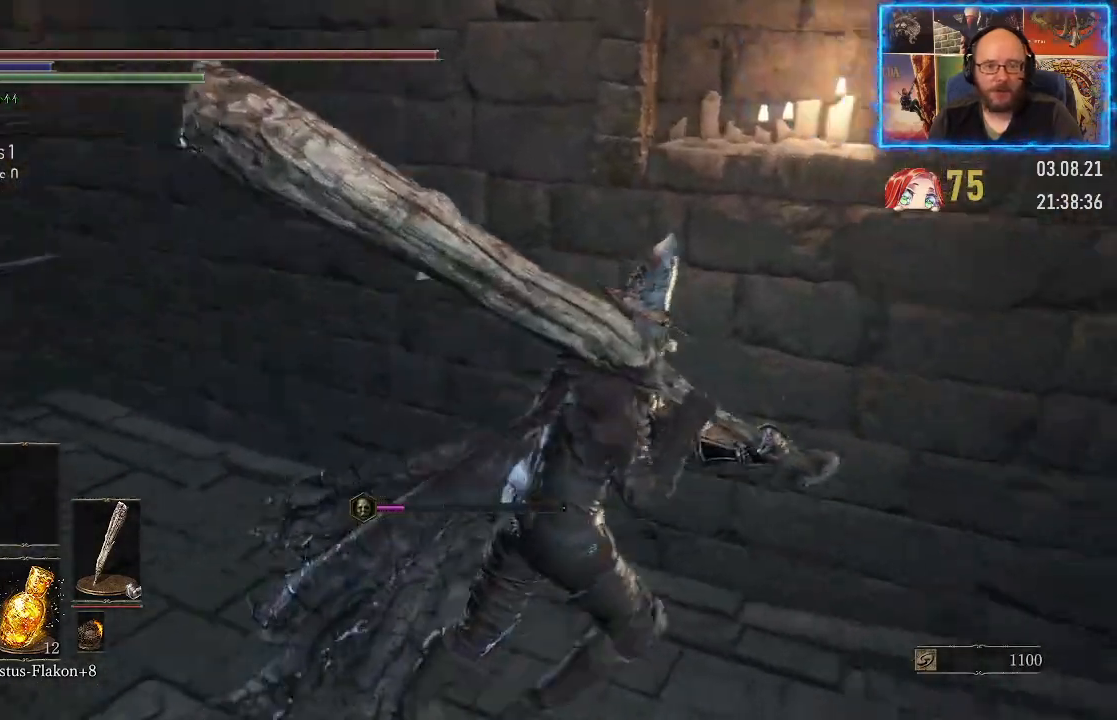
{"buttons": [], "left_stick": "up-right", "right_stick": "down-right", "events": [[367, "left_stick", "up-right"]]}
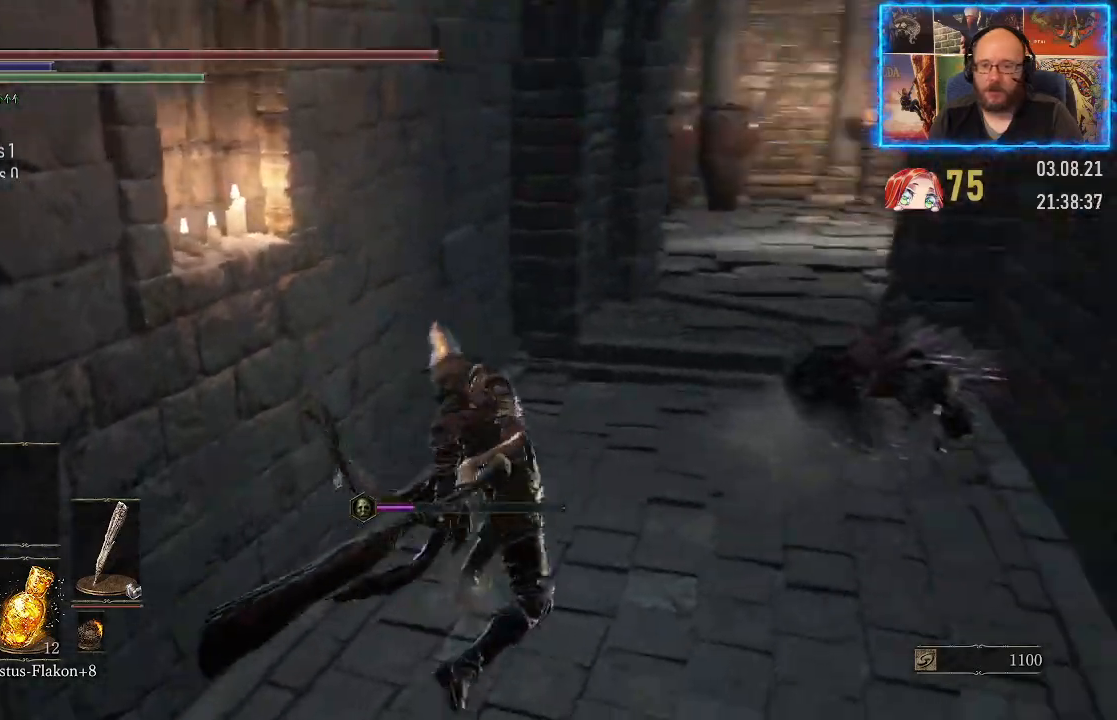
{"buttons": [], "left_stick": "up", "right_stick": "center", "events": [[183, "right_stick", "down"], [383, "left_stick", "up"], [483, "right_stick", "center"]]}
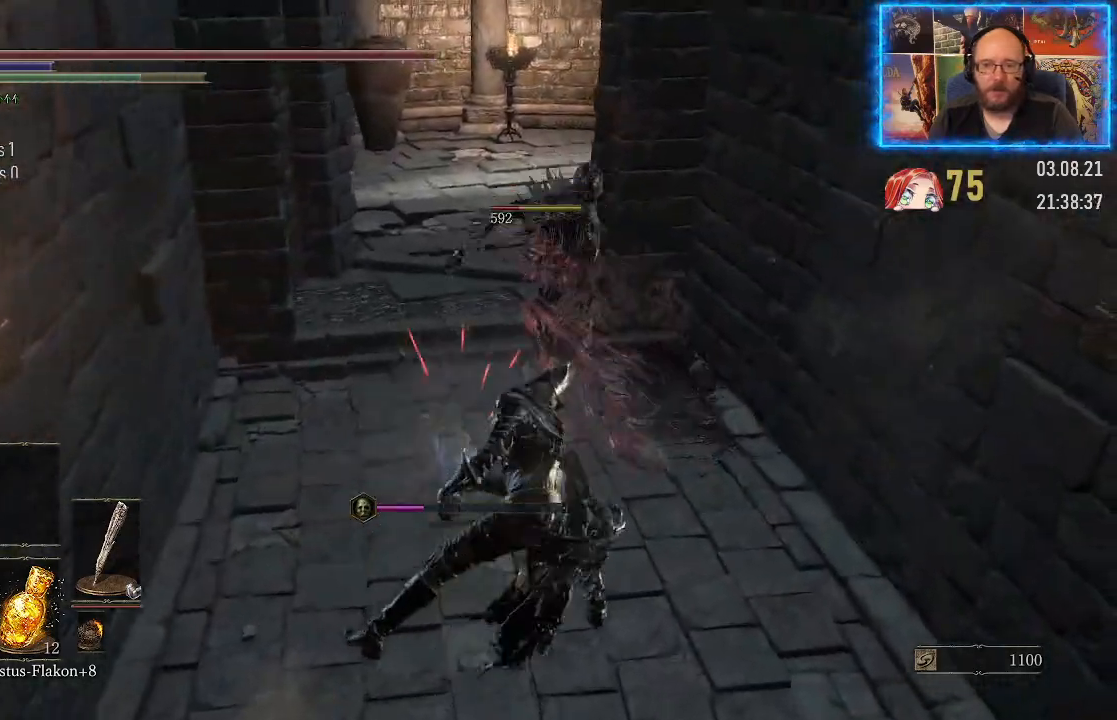
{"buttons": [], "left_stick": "up", "right_stick": "left", "events": [[317, "right_stick", "left"]]}
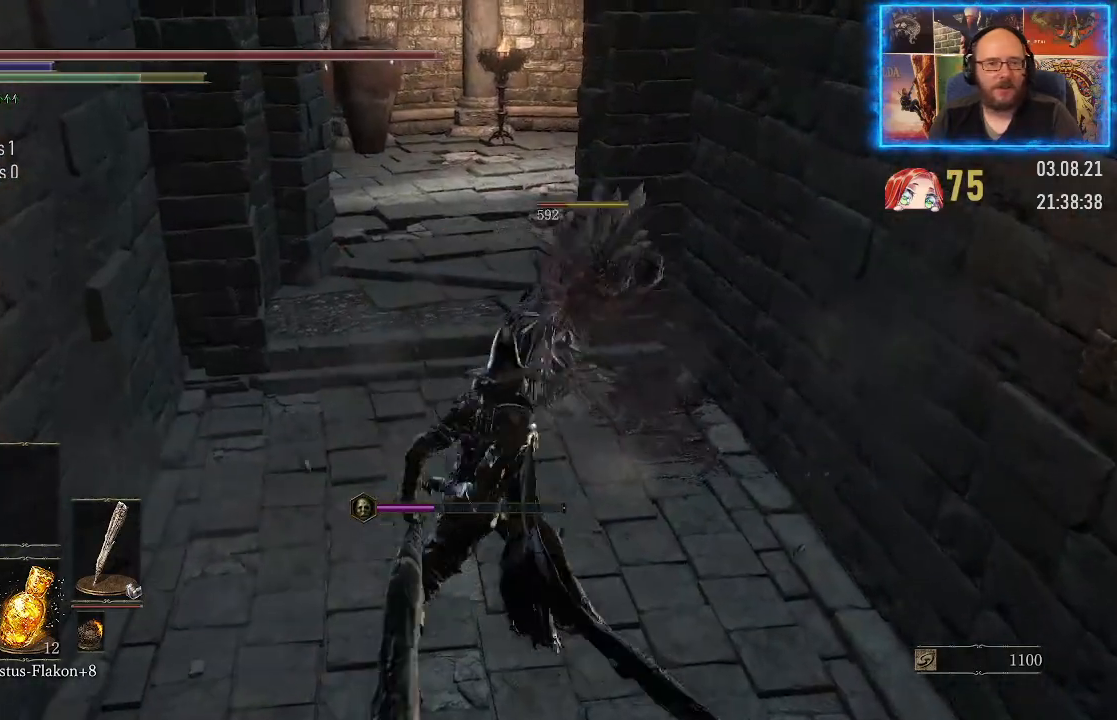
{"buttons": [], "left_stick": "center", "right_stick": "right", "events": [[183, "right_stick", "center"], [250, "left_stick", "center"], [450, "right_stick", "right"]]}
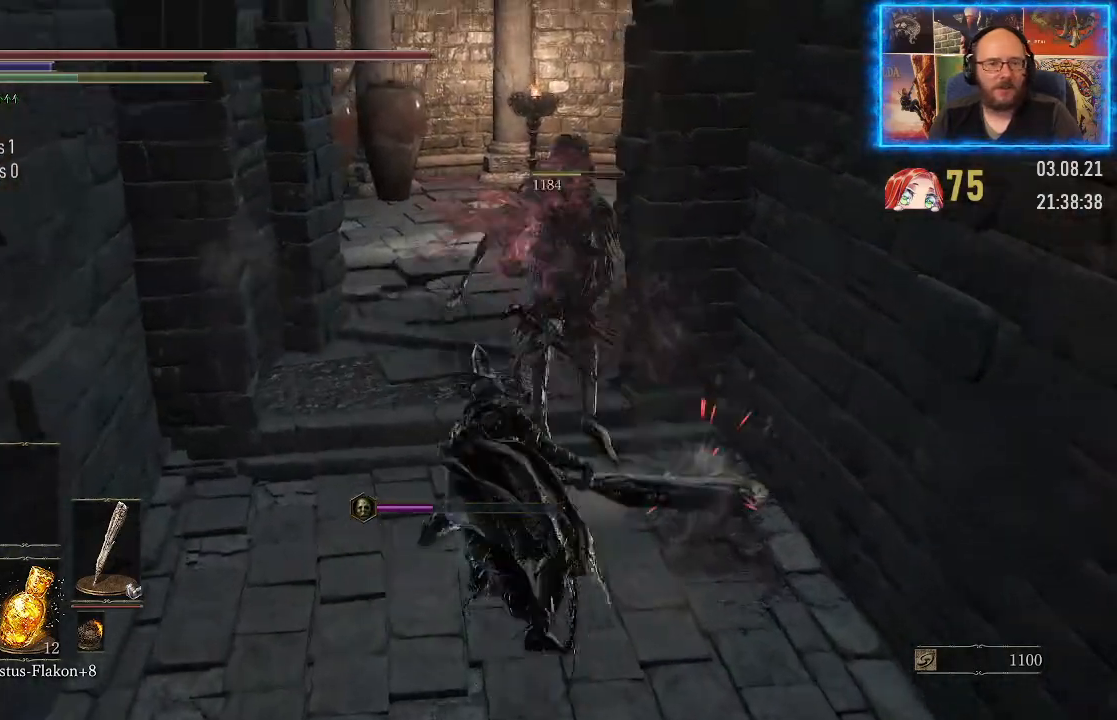
{"buttons": [], "left_stick": "center", "right_stick": "right", "events": []}